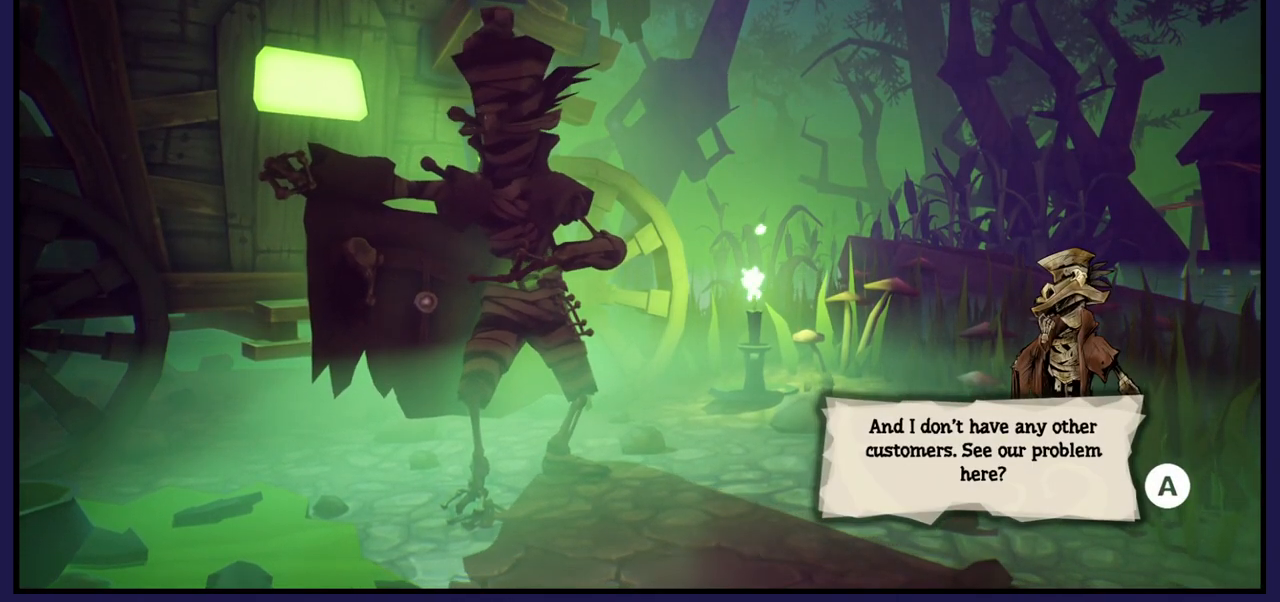
Gameplay with a controller (Xbox layout); each line is a JSON object with the inputs held at the frame after it. "events" lists button and stick changes between this image and that frame as [ms after this image, input, new state], when the widget could be followed in between.
{"buttons": [], "left_stick": "center", "right_stick": "center", "events": [[83, "A", "down"], [200, "A", "up"]]}
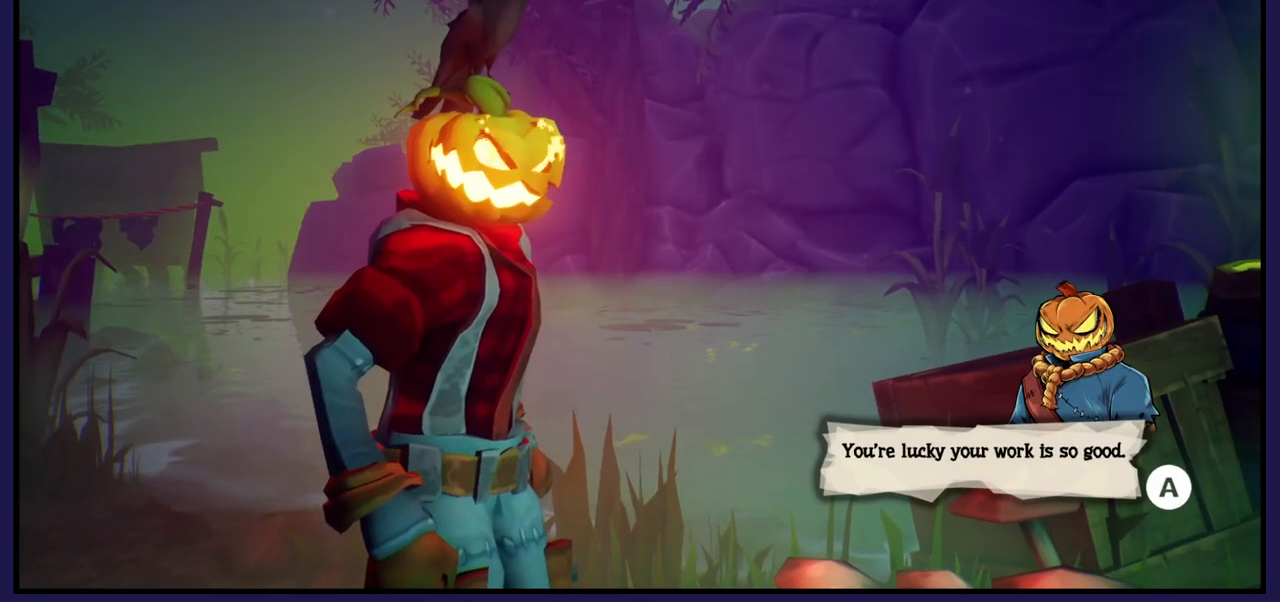
{"buttons": ["A"], "left_stick": "center", "right_stick": "center", "events": [[33, "A", "down"], [183, "A", "up"], [483, "A", "down"]]}
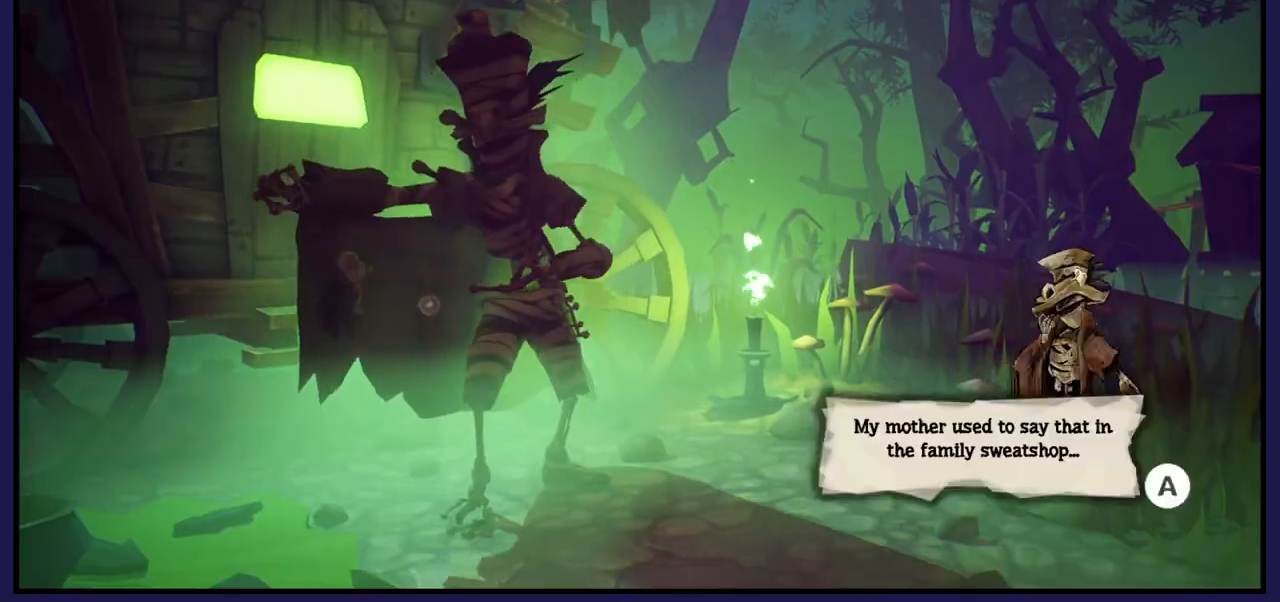
{"buttons": [], "left_stick": "center", "right_stick": "center", "events": [[100, "A", "up"], [200, "A", "down"], [283, "A", "up"]]}
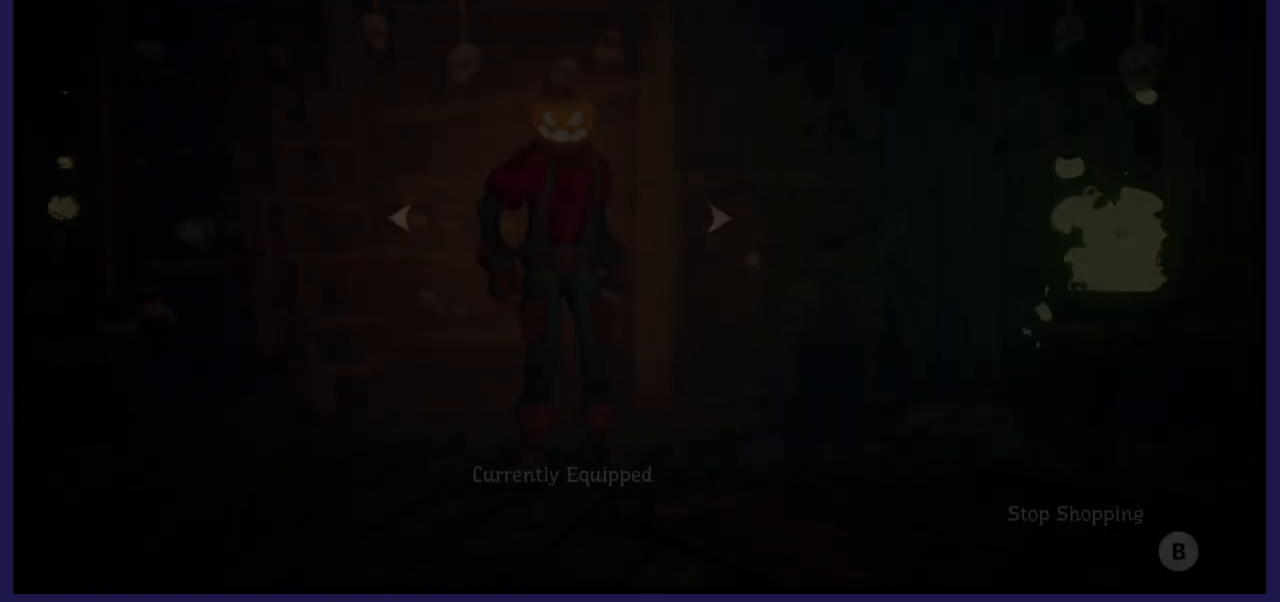
{"buttons": [], "left_stick": "center", "right_stick": "center", "events": []}
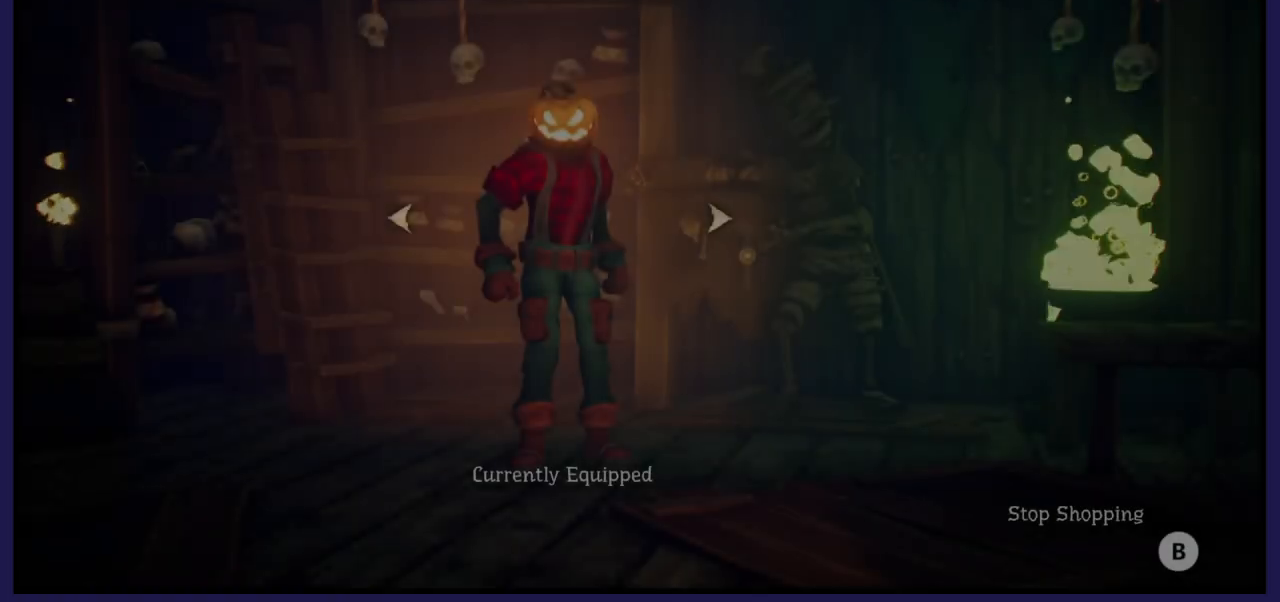
{"buttons": [], "left_stick": "center", "right_stick": "center", "events": [[300, "DPAD_RIGHT", "down"], [450, "DPAD_RIGHT", "up"]]}
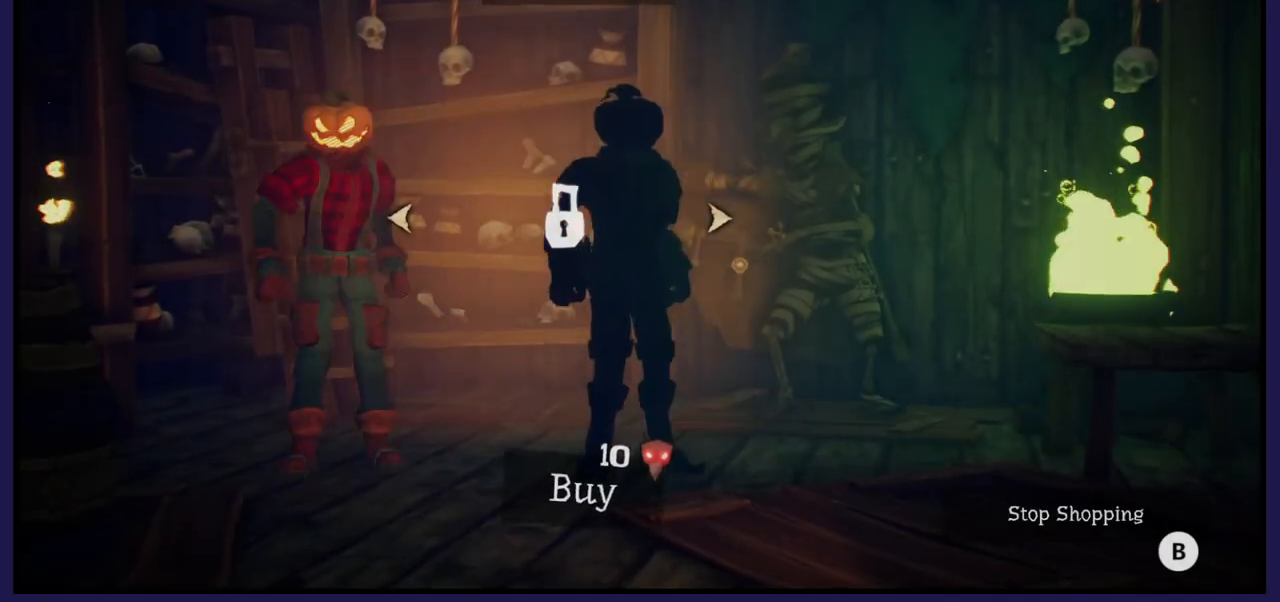
{"buttons": [], "left_stick": "center", "right_stick": "center", "events": []}
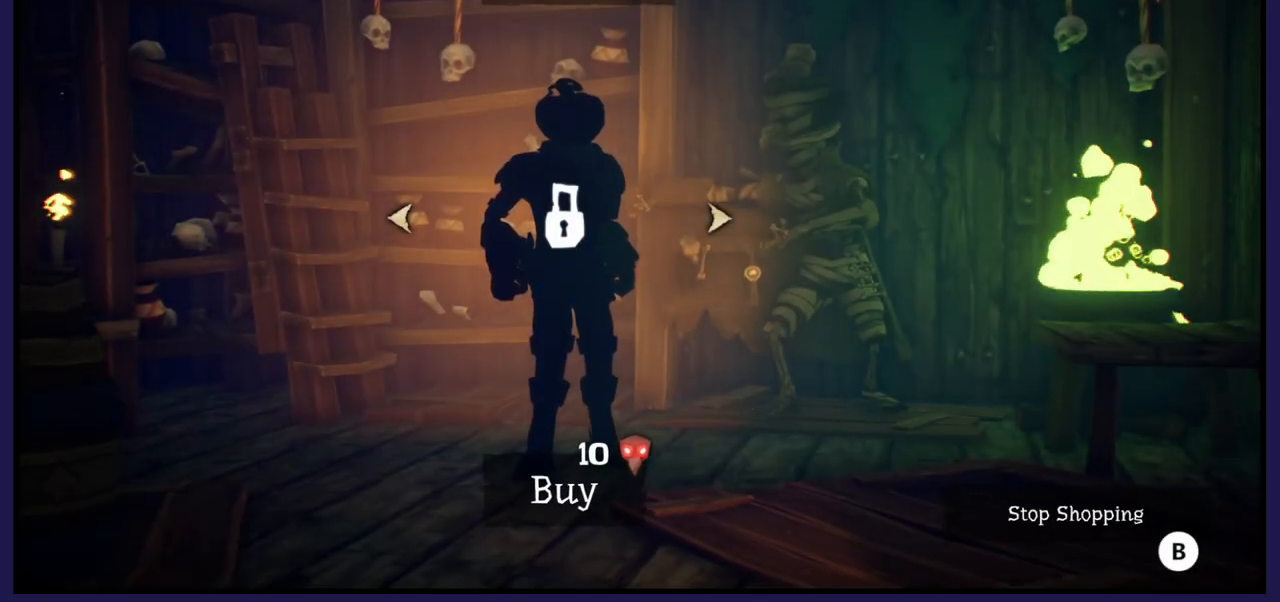
{"buttons": [], "left_stick": "center", "right_stick": "center", "events": []}
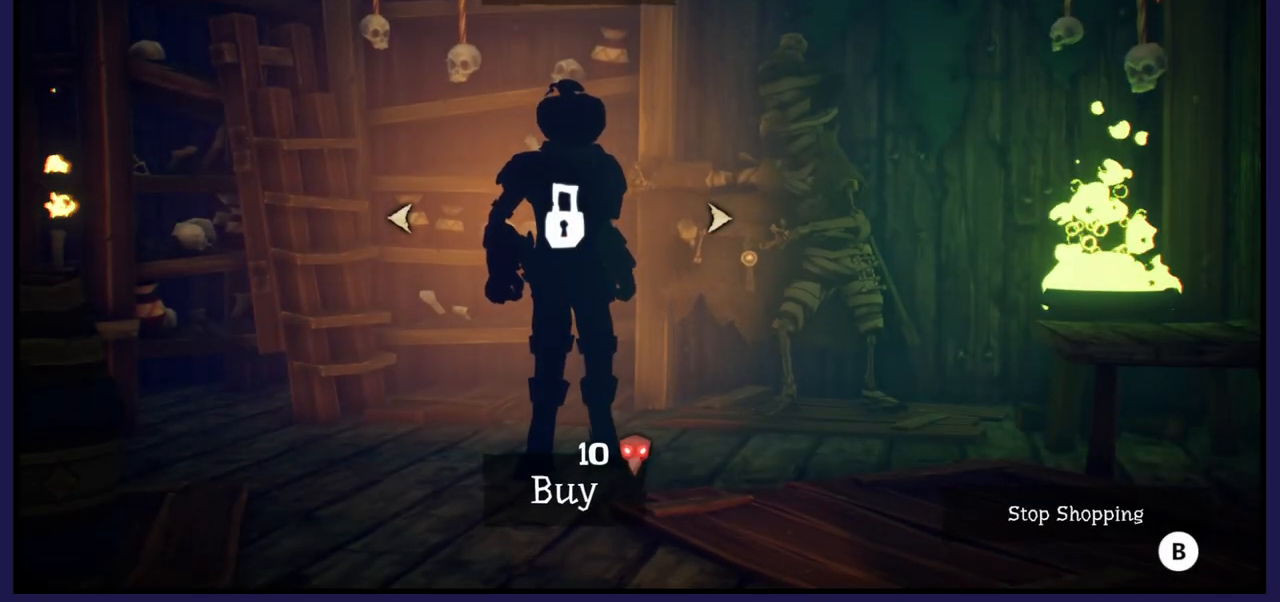
{"buttons": [], "left_stick": "center", "right_stick": "center", "events": [[300, "DPAD_RIGHT", "down"], [483, "DPAD_RIGHT", "up"]]}
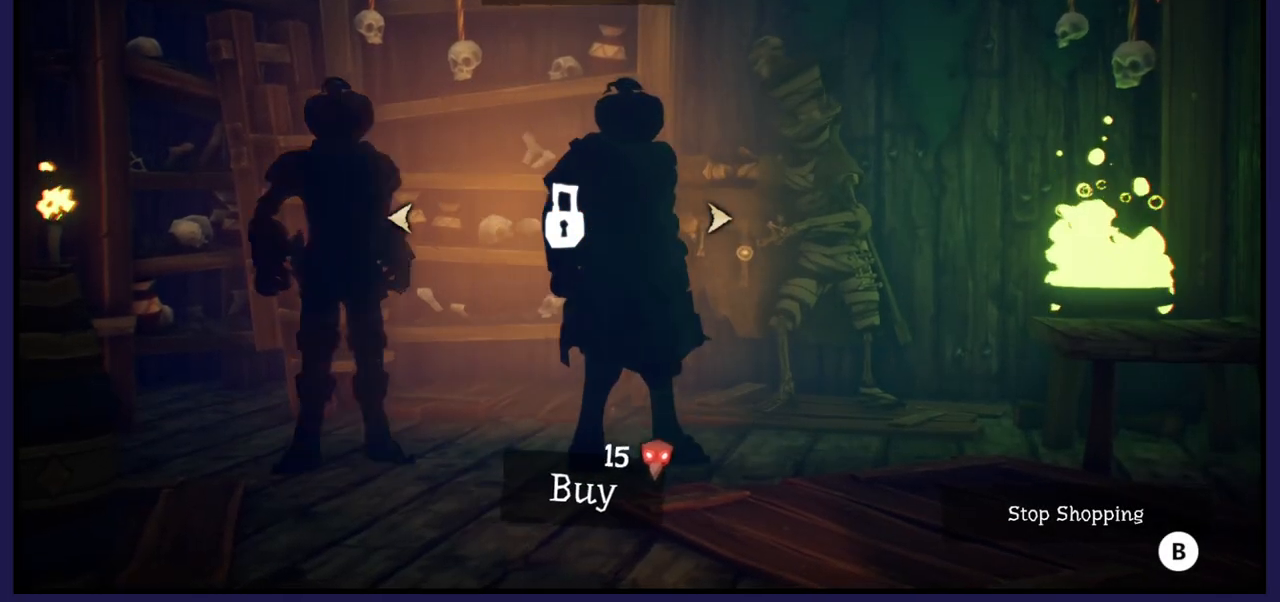
{"buttons": [], "left_stick": "center", "right_stick": "center", "events": []}
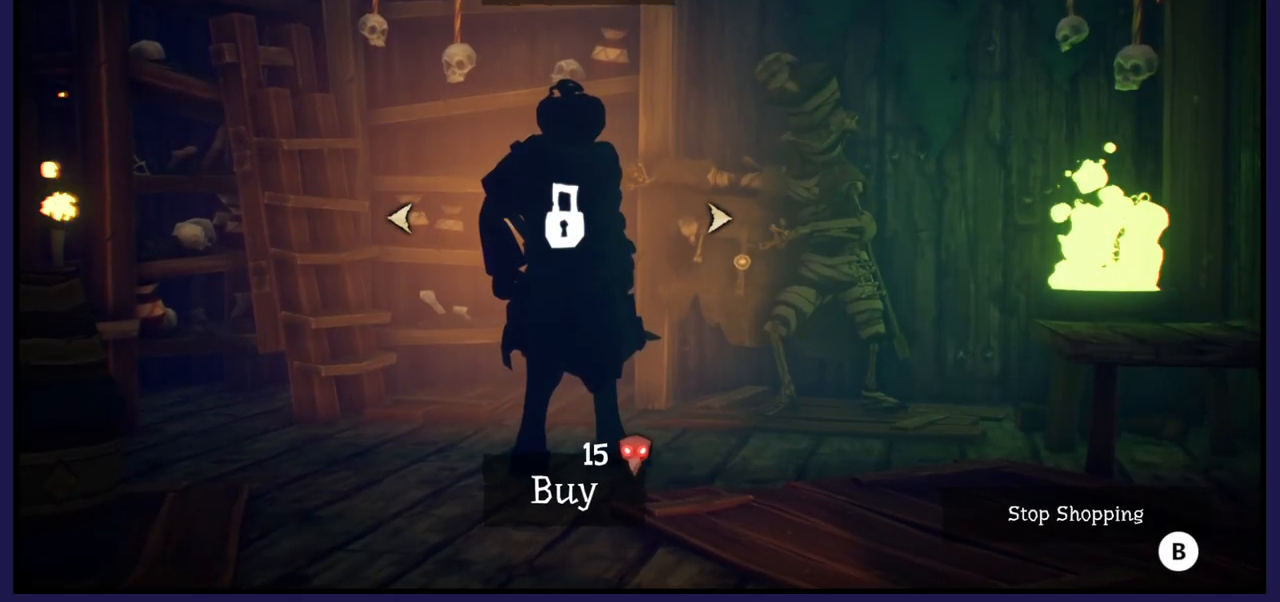
{"buttons": [], "left_stick": "center", "right_stick": "center", "events": [[67, "DPAD_RIGHT", "down"], [250, "DPAD_RIGHT", "up"]]}
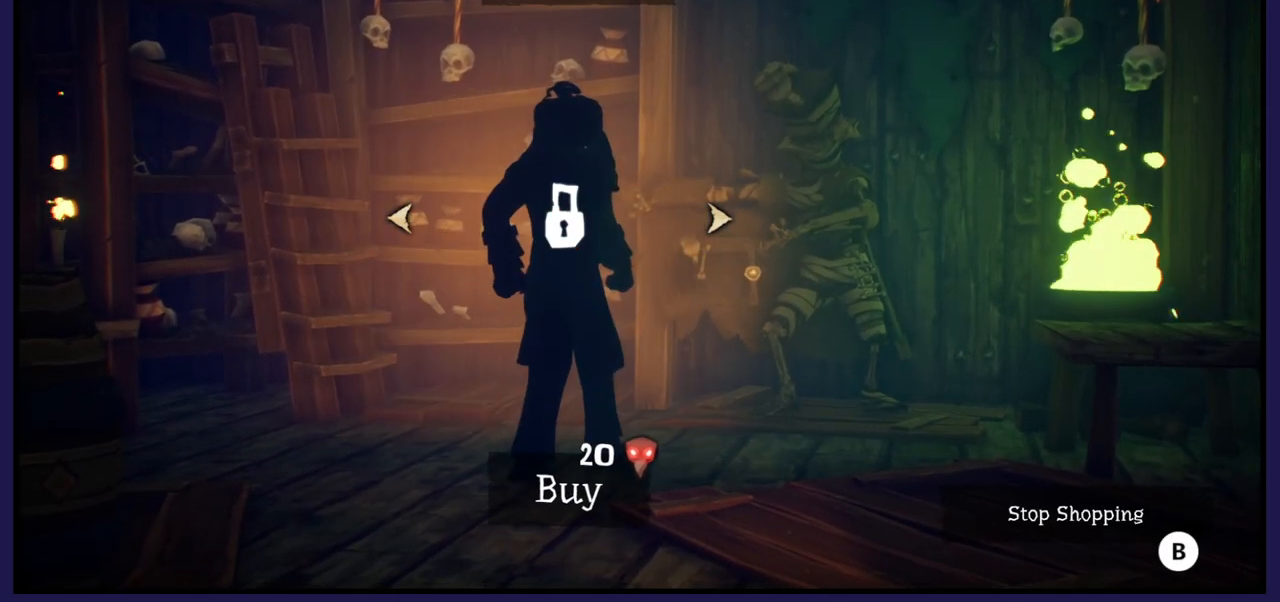
{"buttons": [], "left_stick": "center", "right_stick": "center", "events": [[150, "DPAD_RIGHT", "down"], [350, "DPAD_RIGHT", "up"]]}
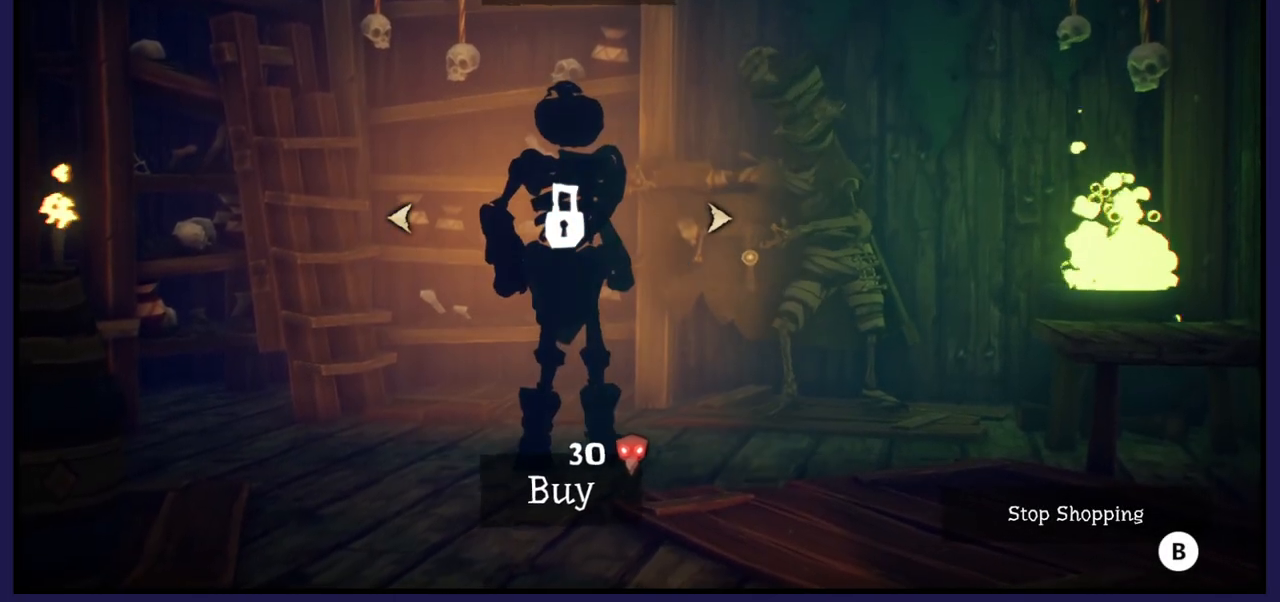
{"buttons": [], "left_stick": "center", "right_stick": "center", "events": [[167, "DPAD_LEFT", "down"], [317, "DPAD_LEFT", "up"]]}
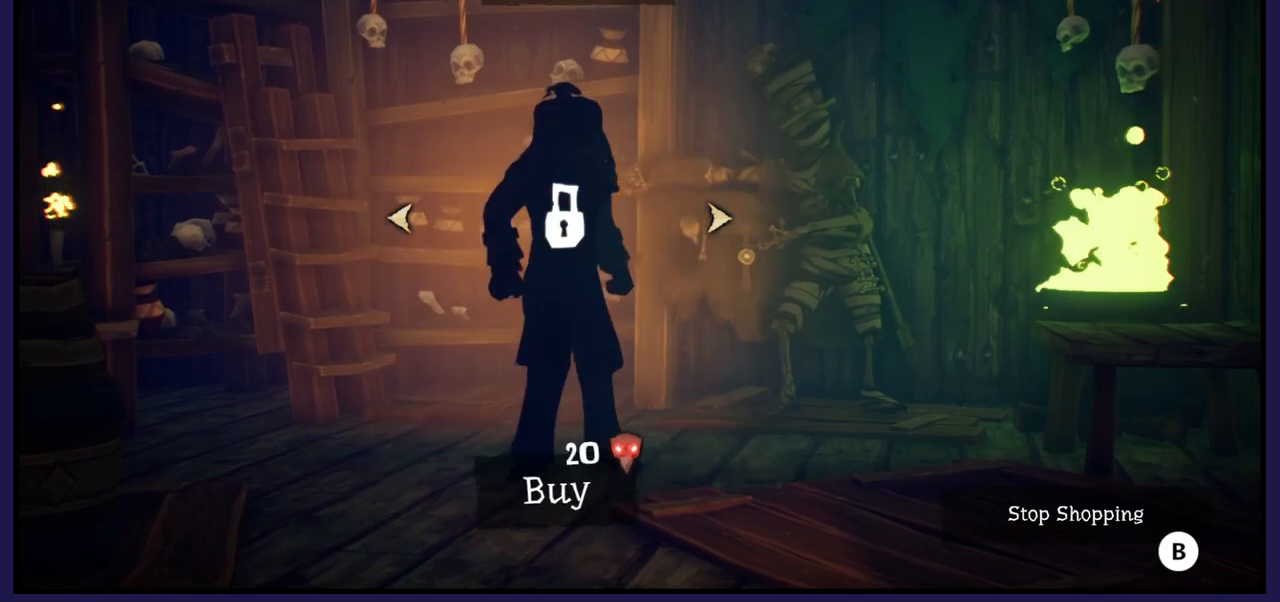
{"buttons": [], "left_stick": "center", "right_stick": "center", "events": []}
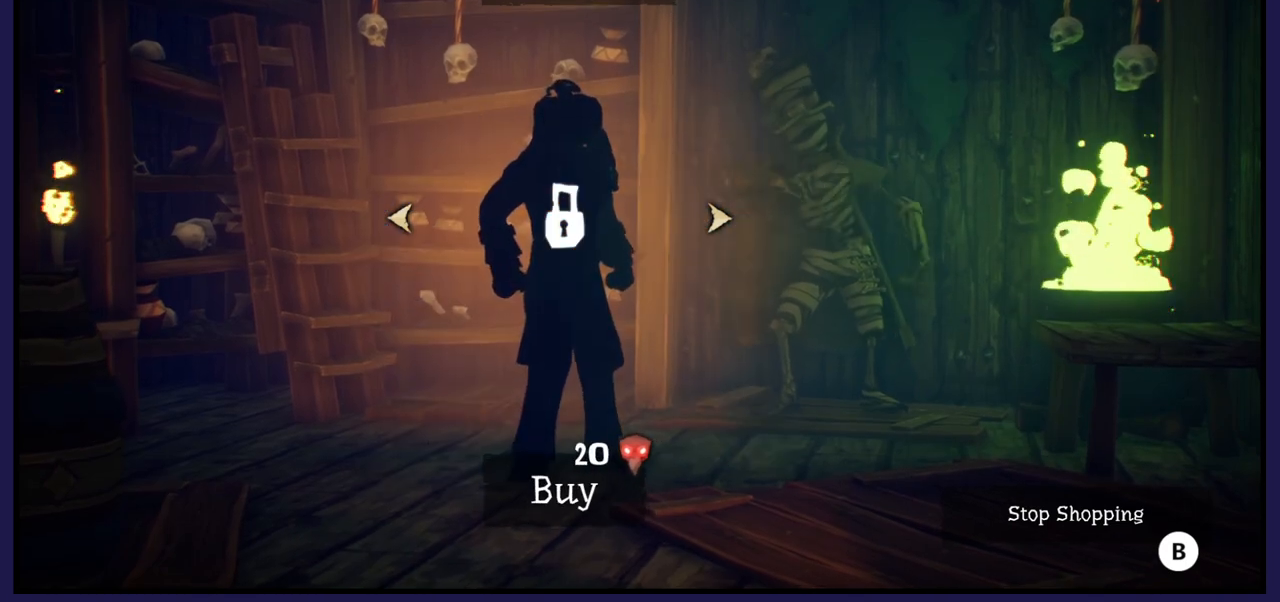
{"buttons": [], "left_stick": "center", "right_stick": "center", "events": []}
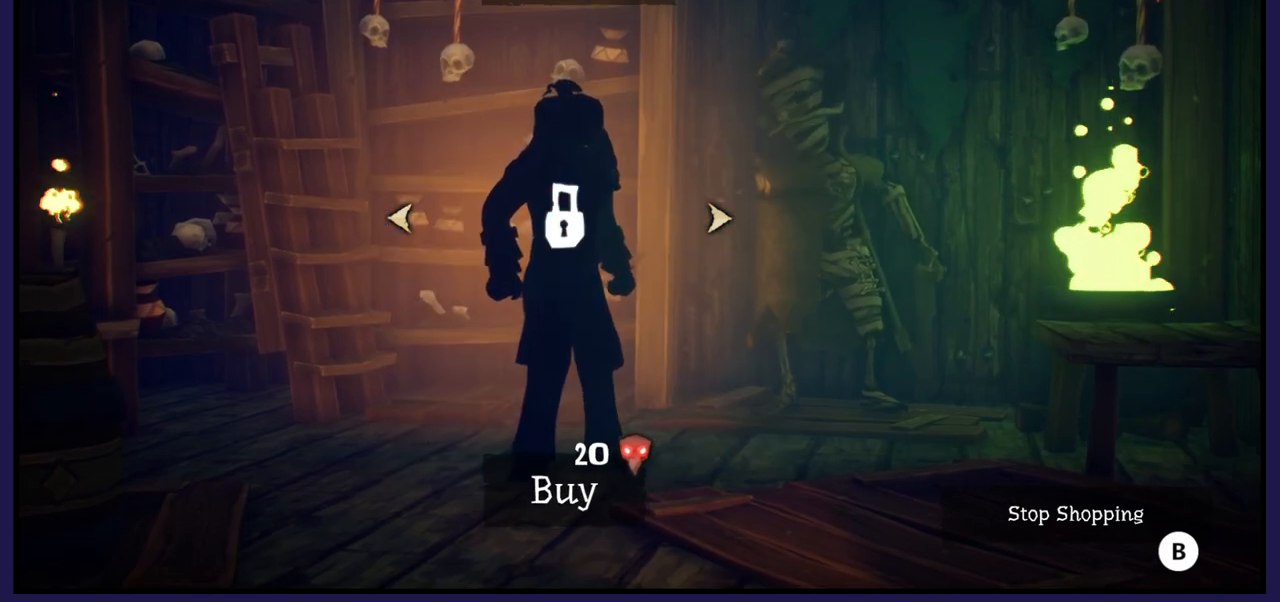
{"buttons": [], "left_stick": "center", "right_stick": "center", "events": []}
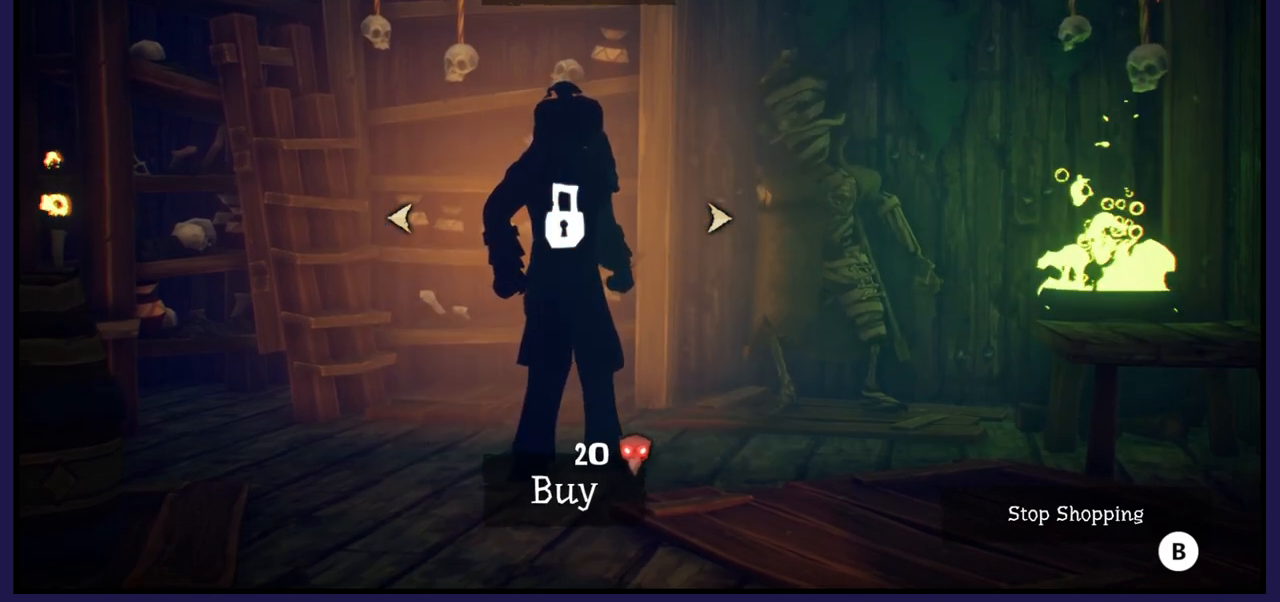
{"buttons": [], "left_stick": "center", "right_stick": "right", "events": [[267, "right_stick", "right"]]}
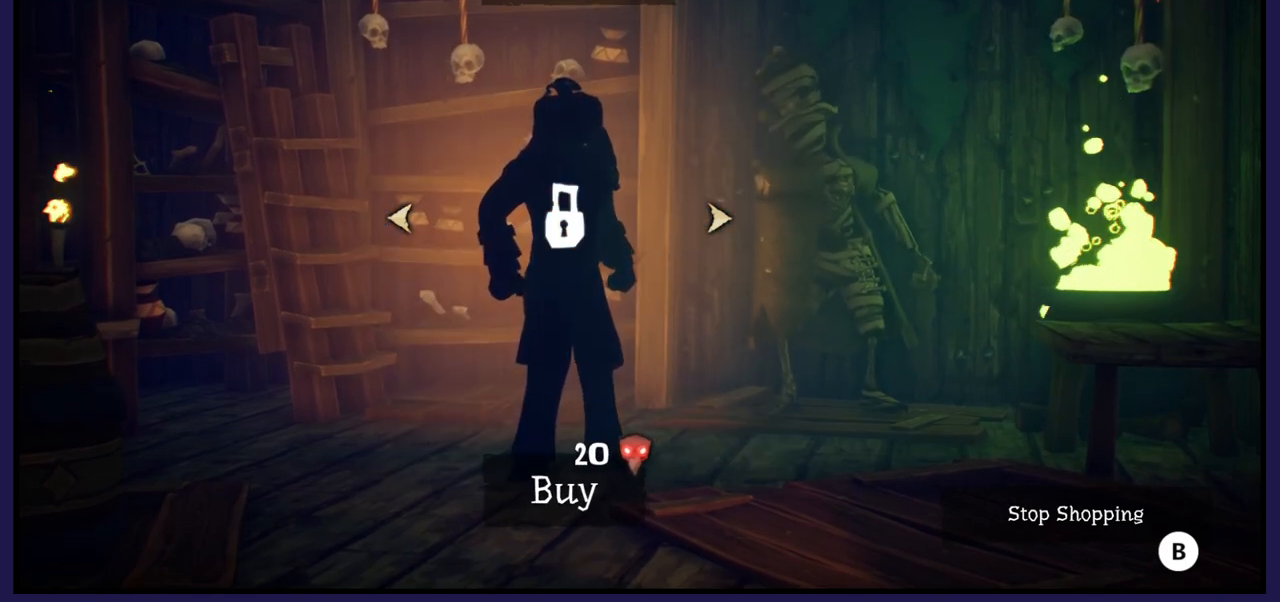
{"buttons": [], "left_stick": "center", "right_stick": "center", "events": [[233, "right_stick", "center"]]}
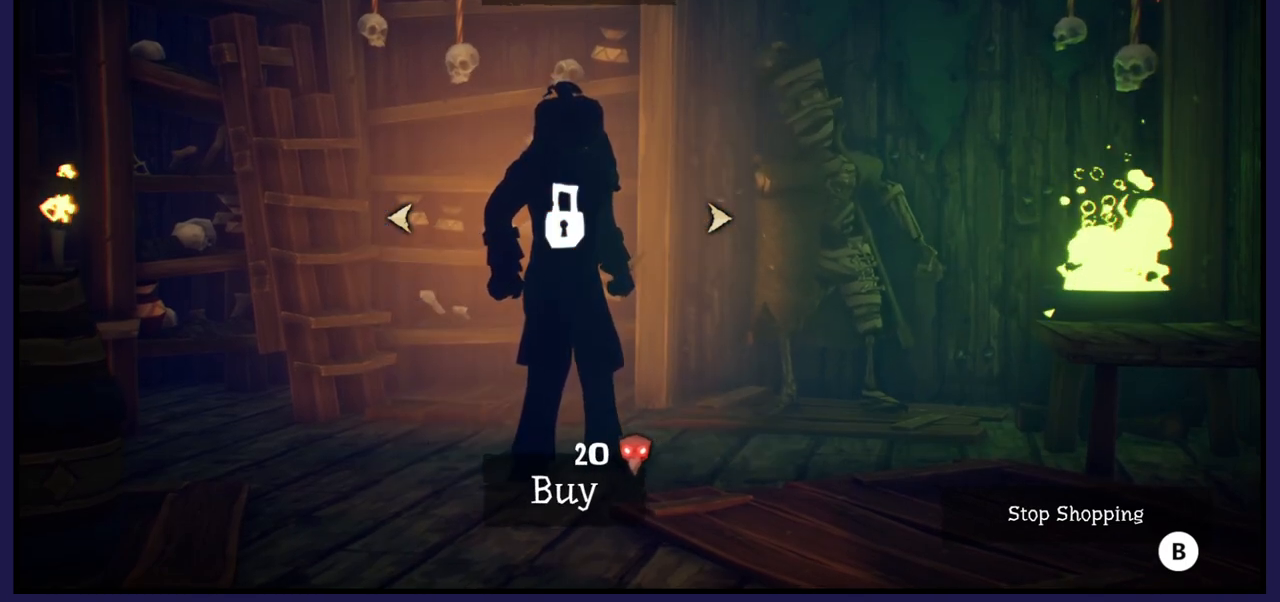
{"buttons": ["DPAD_LEFT"], "left_stick": "center", "right_stick": "center", "events": [[383, "DPAD_LEFT", "down"]]}
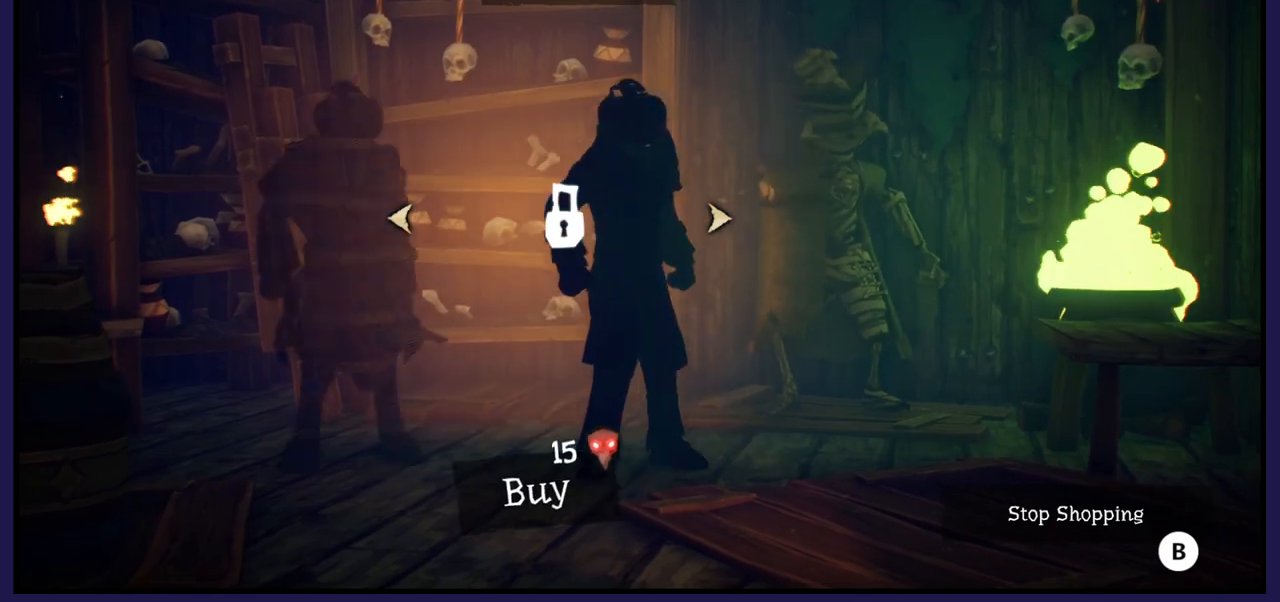
{"buttons": [], "left_stick": "center", "right_stick": "center", "events": [[33, "DPAD_LEFT", "up"]]}
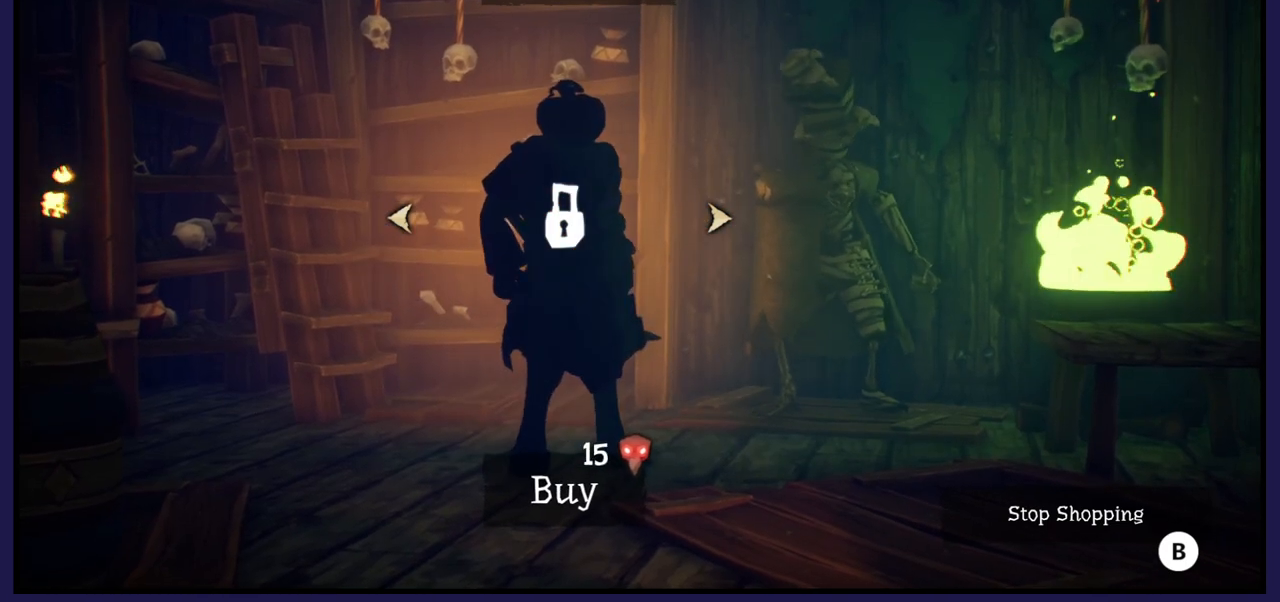
{"buttons": [], "left_stick": "center", "right_stick": "center", "events": []}
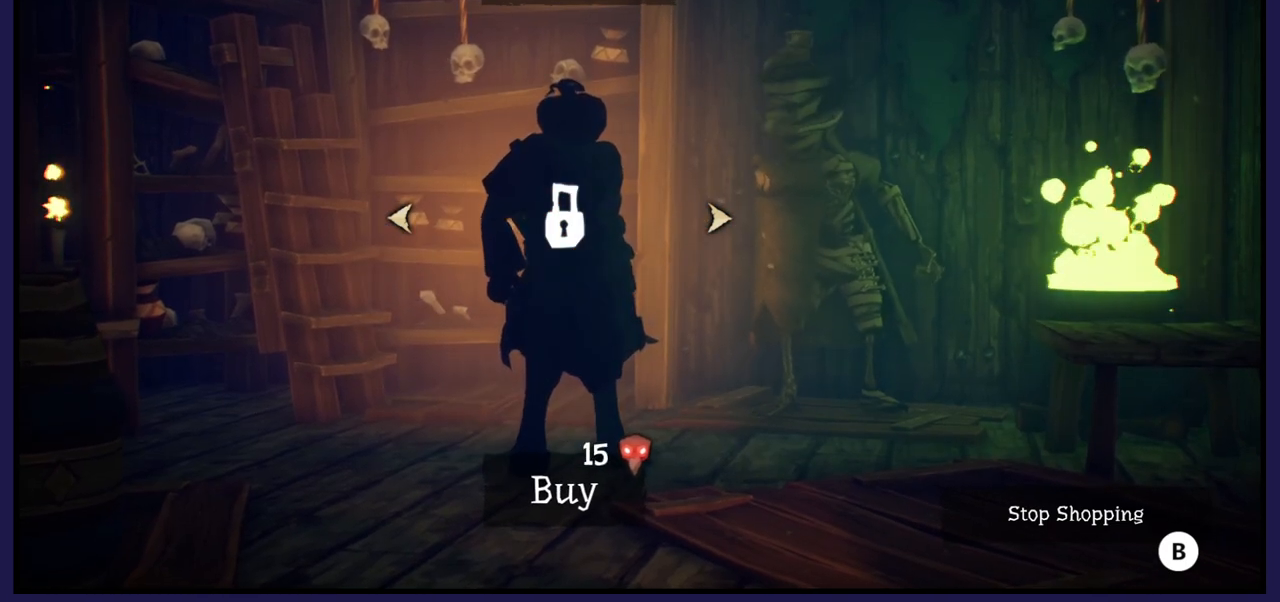
{"buttons": [], "left_stick": "center", "right_stick": "center", "events": []}
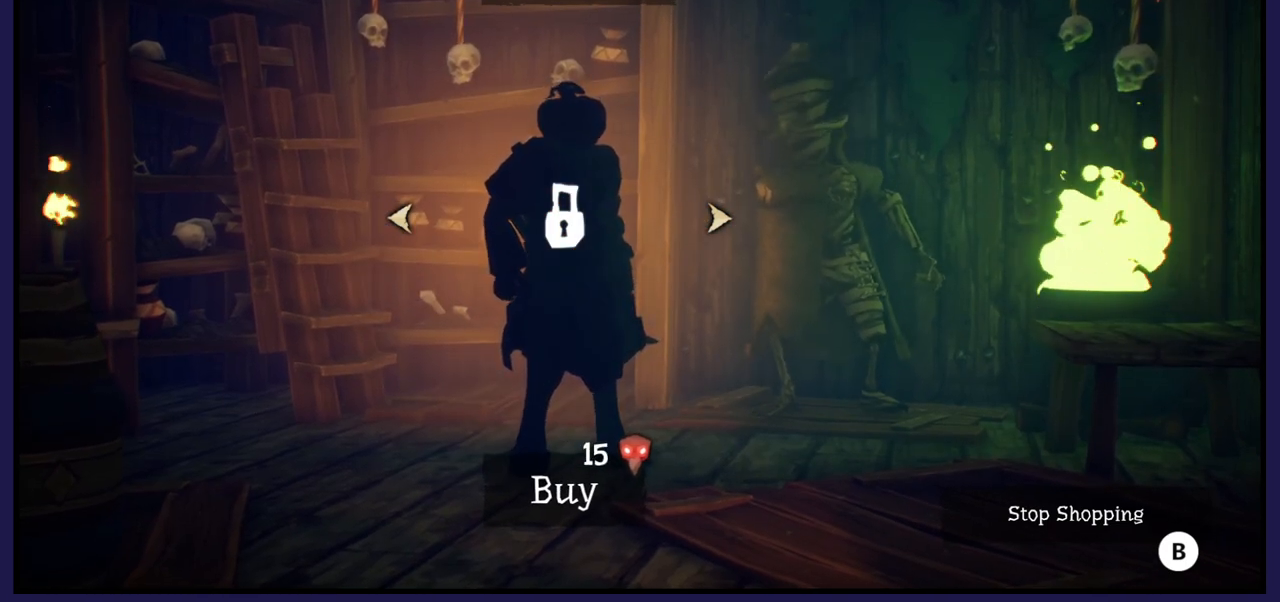
{"buttons": [], "left_stick": "center", "right_stick": "center", "events": []}
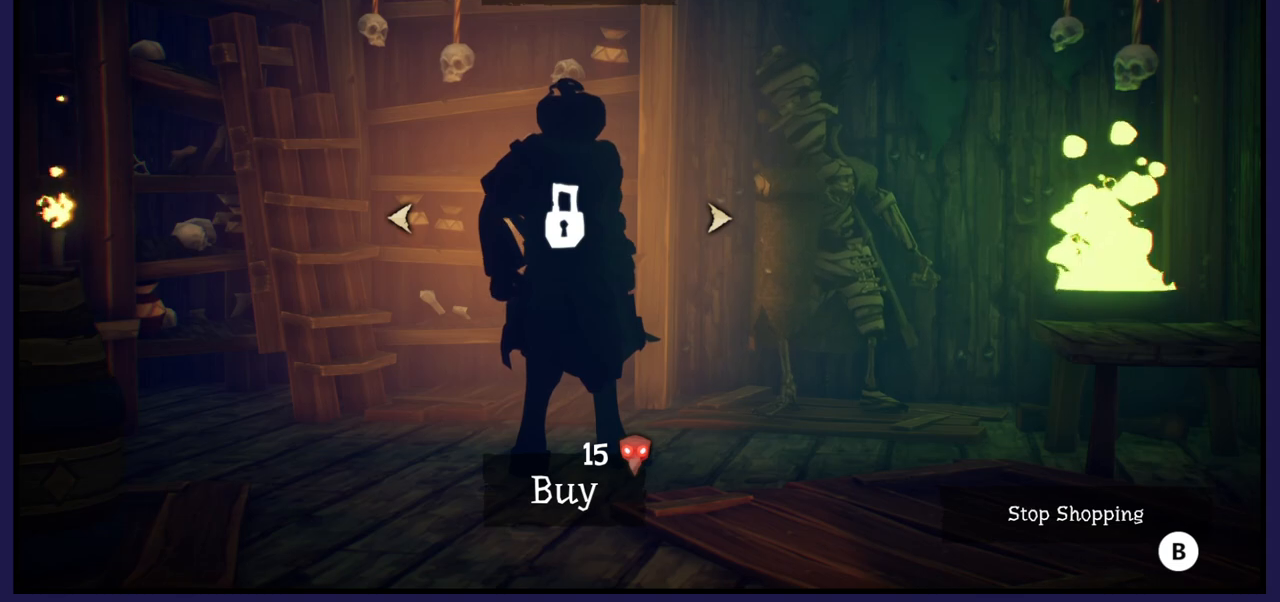
{"buttons": [], "left_stick": "center", "right_stick": "center", "events": [[100, "DPAD_LEFT", "down"], [267, "DPAD_LEFT", "up"]]}
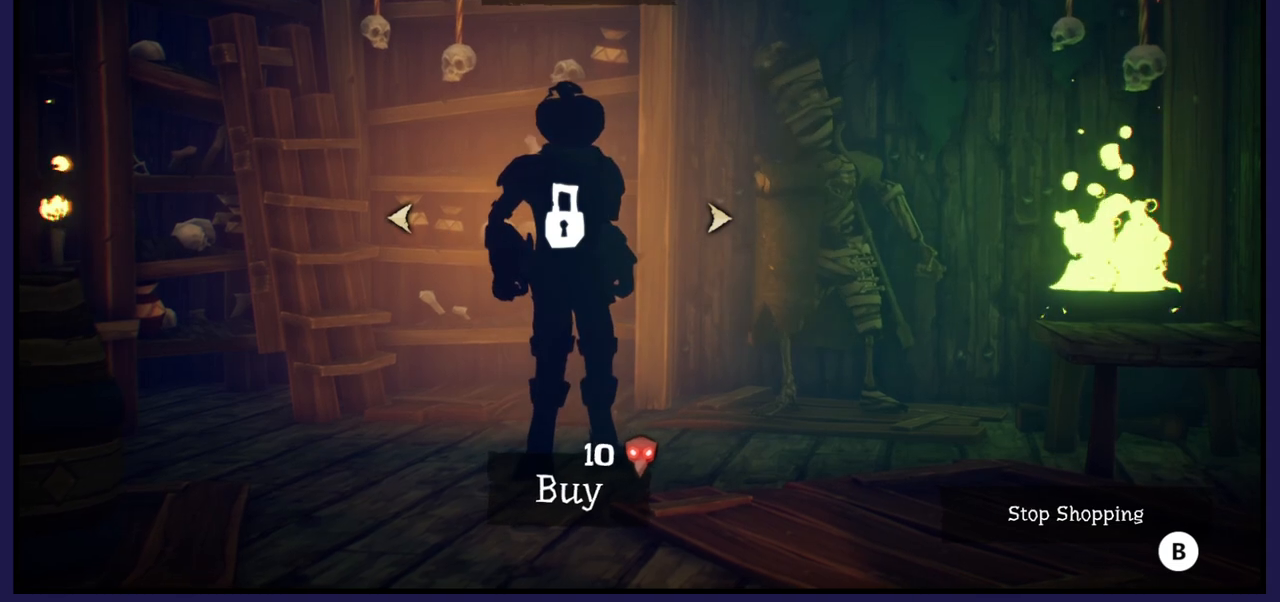
{"buttons": [], "left_stick": "center", "right_stick": "center", "events": []}
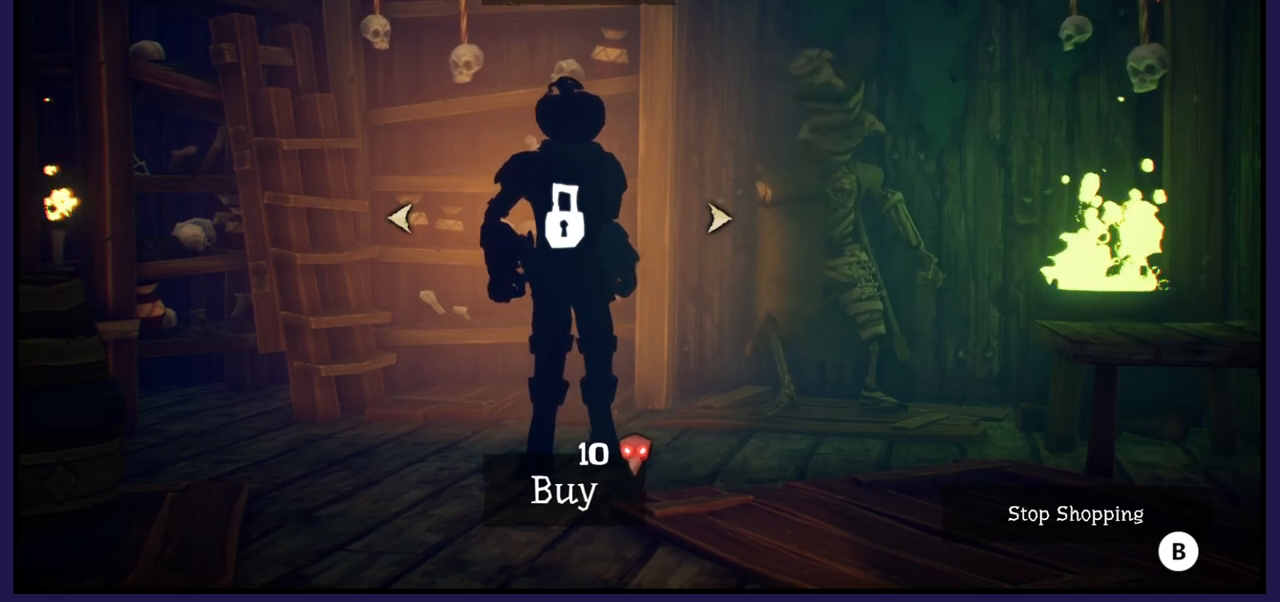
{"buttons": [], "left_stick": "center", "right_stick": "center", "events": []}
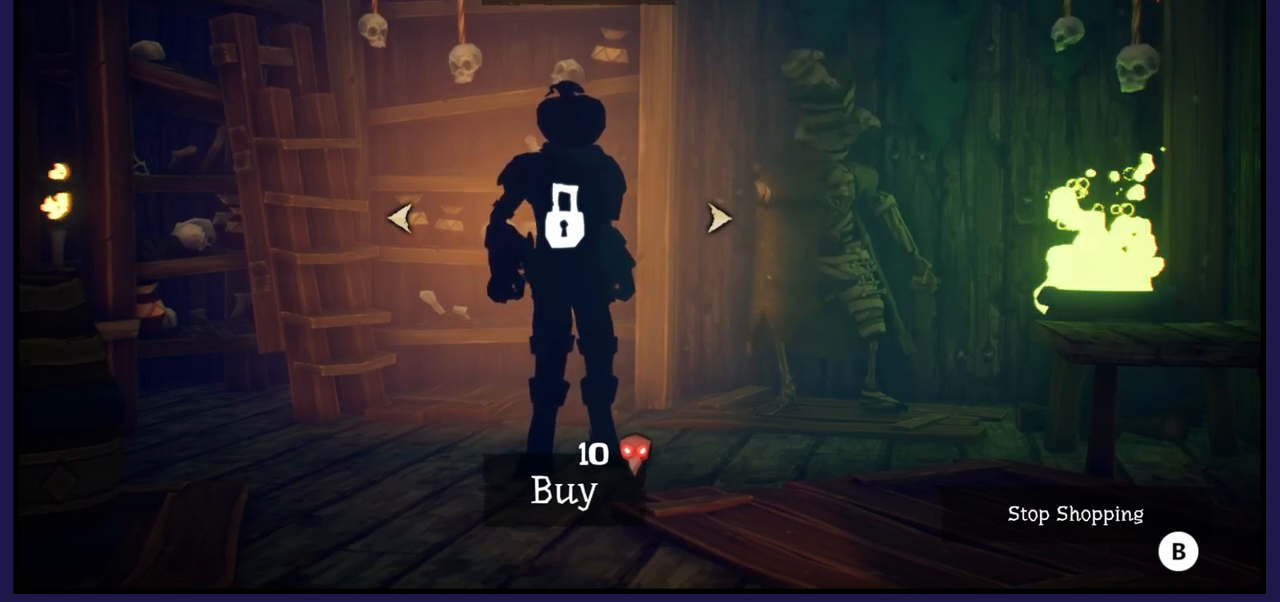
{"buttons": ["DPAD_RIGHT"], "left_stick": "center", "right_stick": "center", "events": [[383, "DPAD_RIGHT", "down"]]}
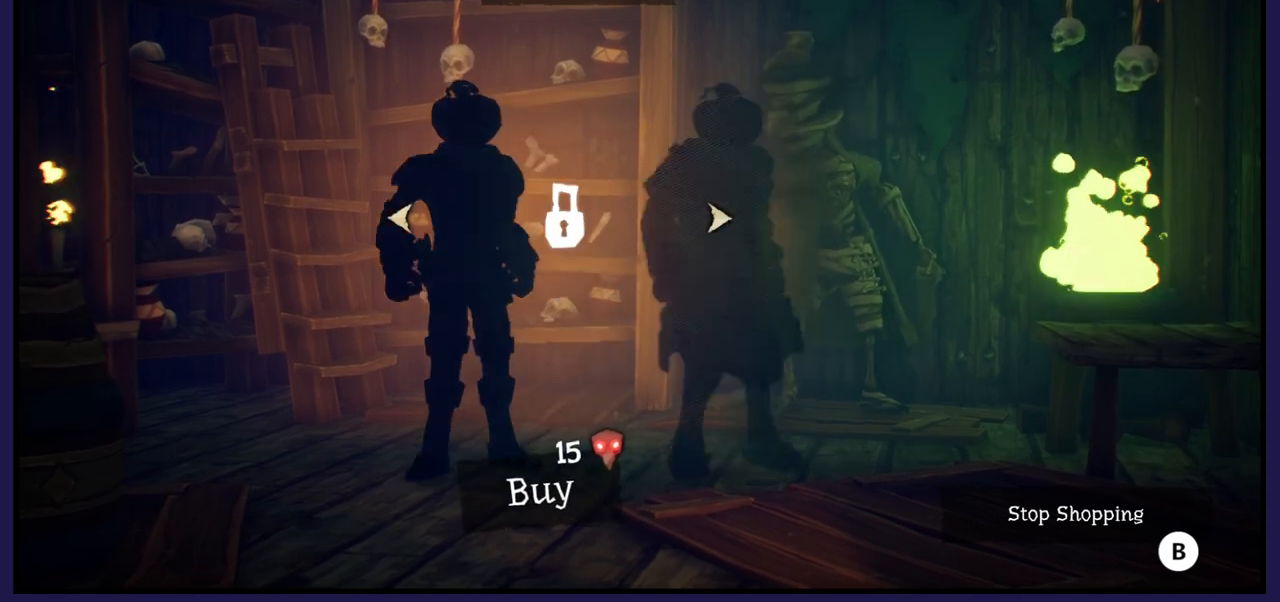
{"buttons": [], "left_stick": "center", "right_stick": "center", "events": [[50, "DPAD_RIGHT", "up"], [183, "DPAD_RIGHT", "down"], [350, "DPAD_RIGHT", "up"]]}
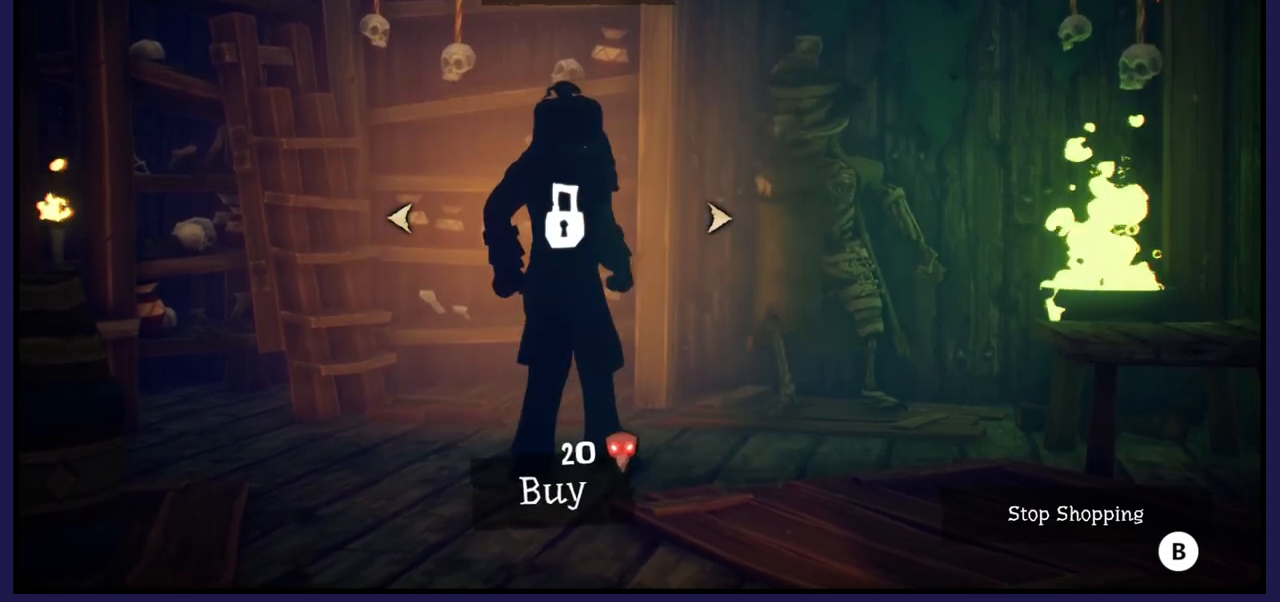
{"buttons": ["DPAD_RIGHT"], "left_stick": "center", "right_stick": "center", "events": [[400, "DPAD_RIGHT", "down"]]}
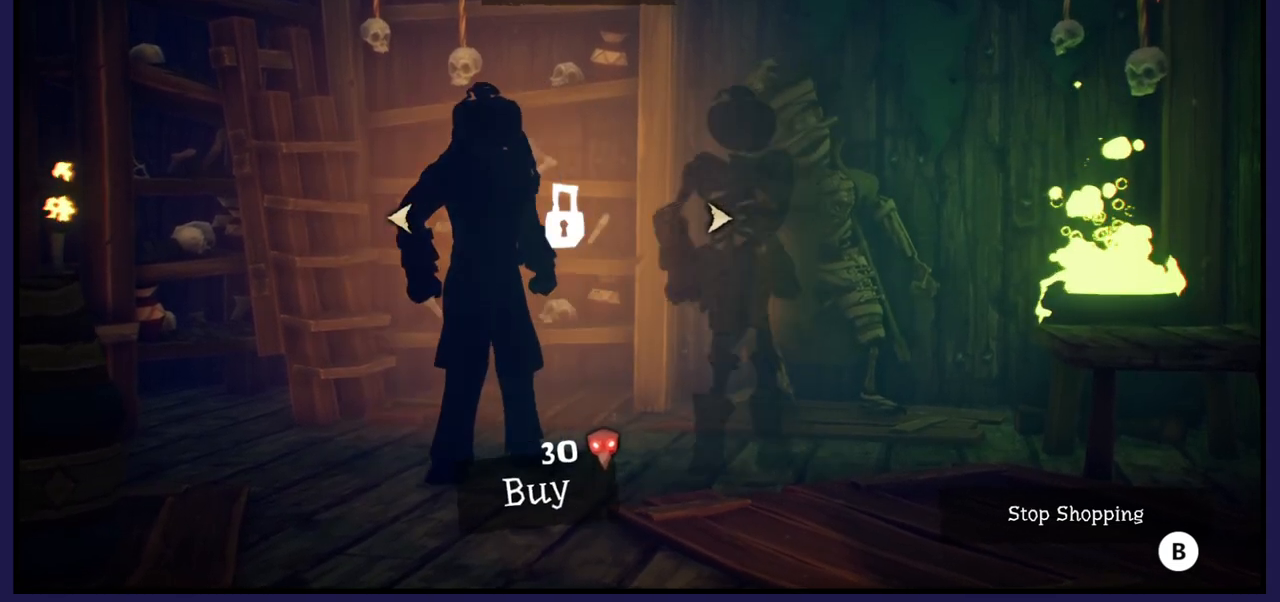
{"buttons": ["DPAD_RIGHT"], "left_stick": "center", "right_stick": "center", "events": [[67, "DPAD_RIGHT", "up"], [350, "DPAD_RIGHT", "down"]]}
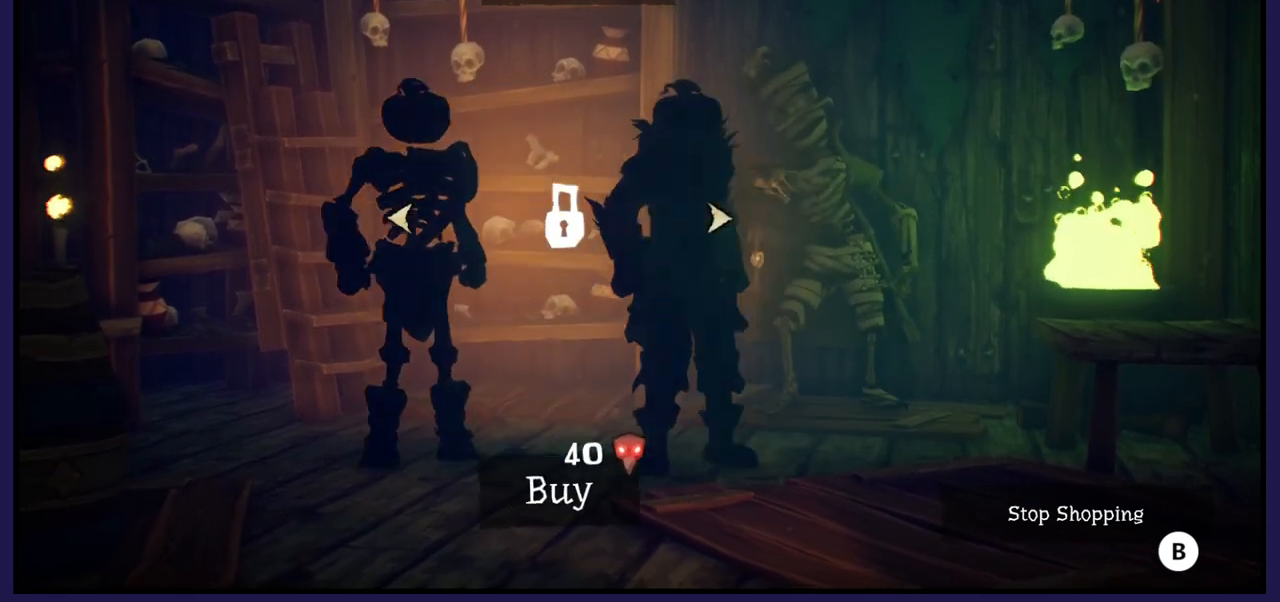
{"buttons": [], "left_stick": "center", "right_stick": "center", "events": [[17, "DPAD_RIGHT", "up"]]}
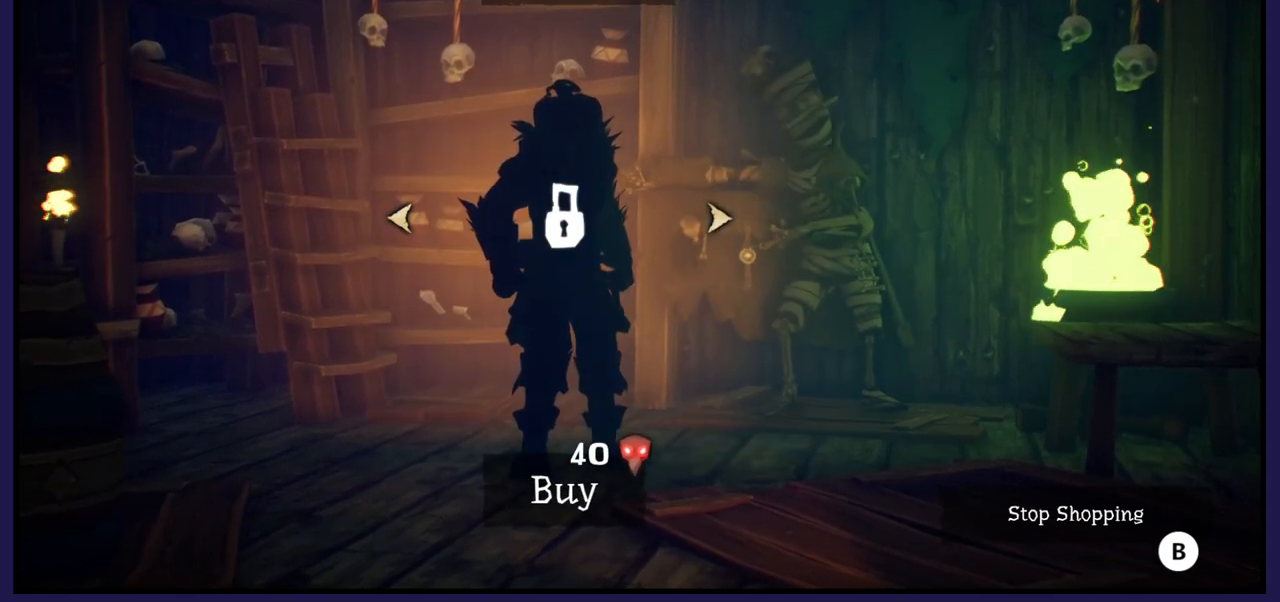
{"buttons": ["DPAD_RIGHT"], "left_stick": "center", "right_stick": "center", "events": [[383, "DPAD_RIGHT", "down"]]}